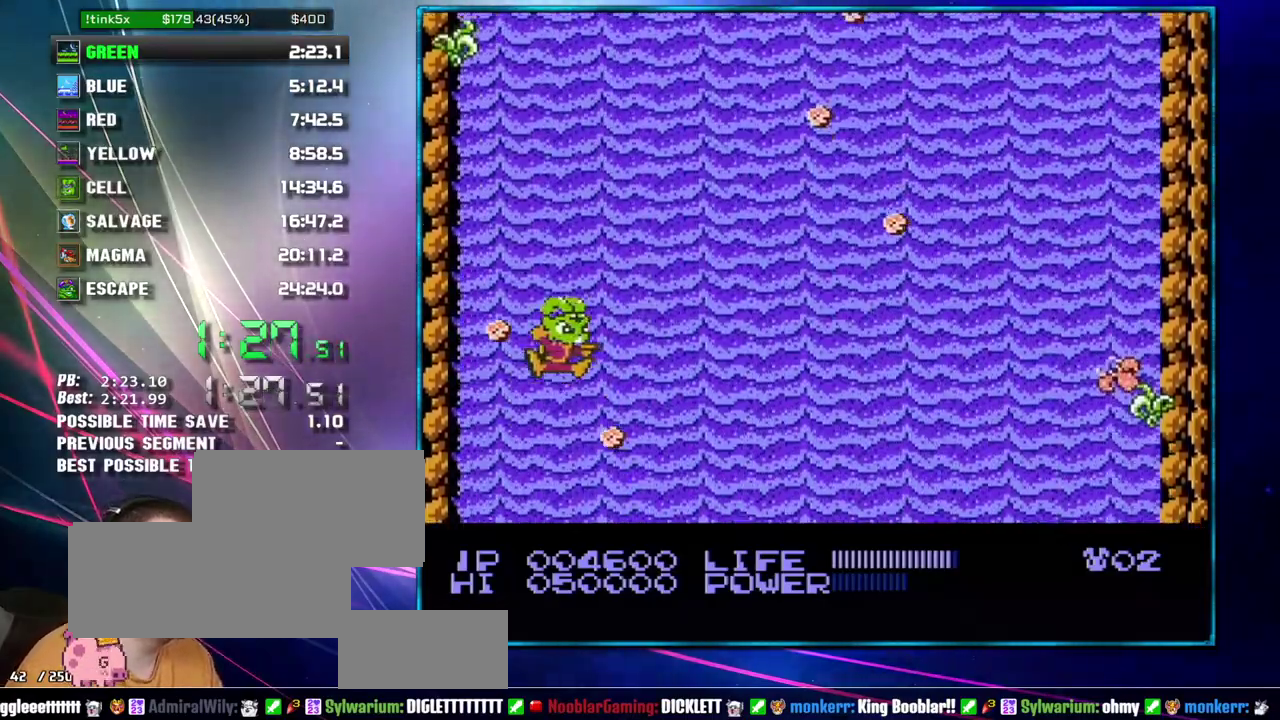
Gameplay with a controller (Nintendo layout); each line is a JSON object with the inputs held at the frame after it. "events" lists button and stick changes between this image and that frame as [ms after this image, input, new state], when the widget could be followed in between. Not read: L3 R3 START.
{"buttons": [], "events": [[50, "DPAD_RIGHT", "up"]]}
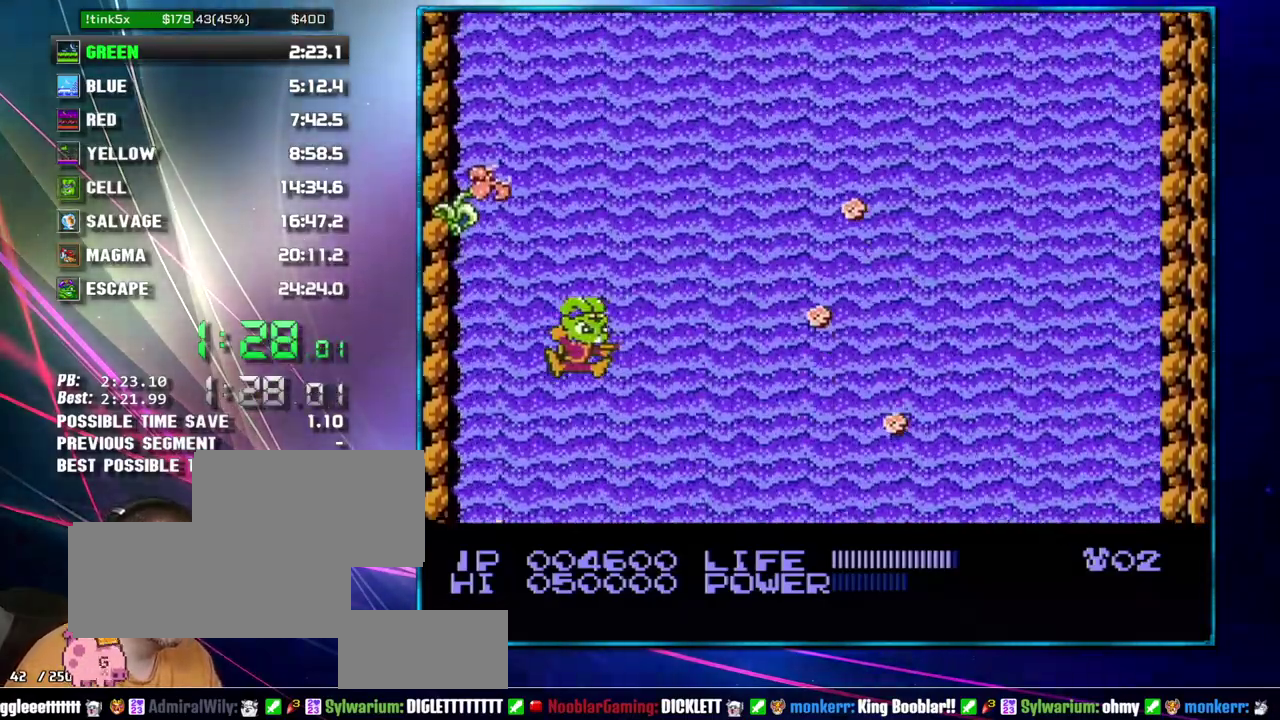
{"buttons": [], "events": [[233, "DPAD_LEFT", "down"], [300, "DPAD_LEFT", "up"]]}
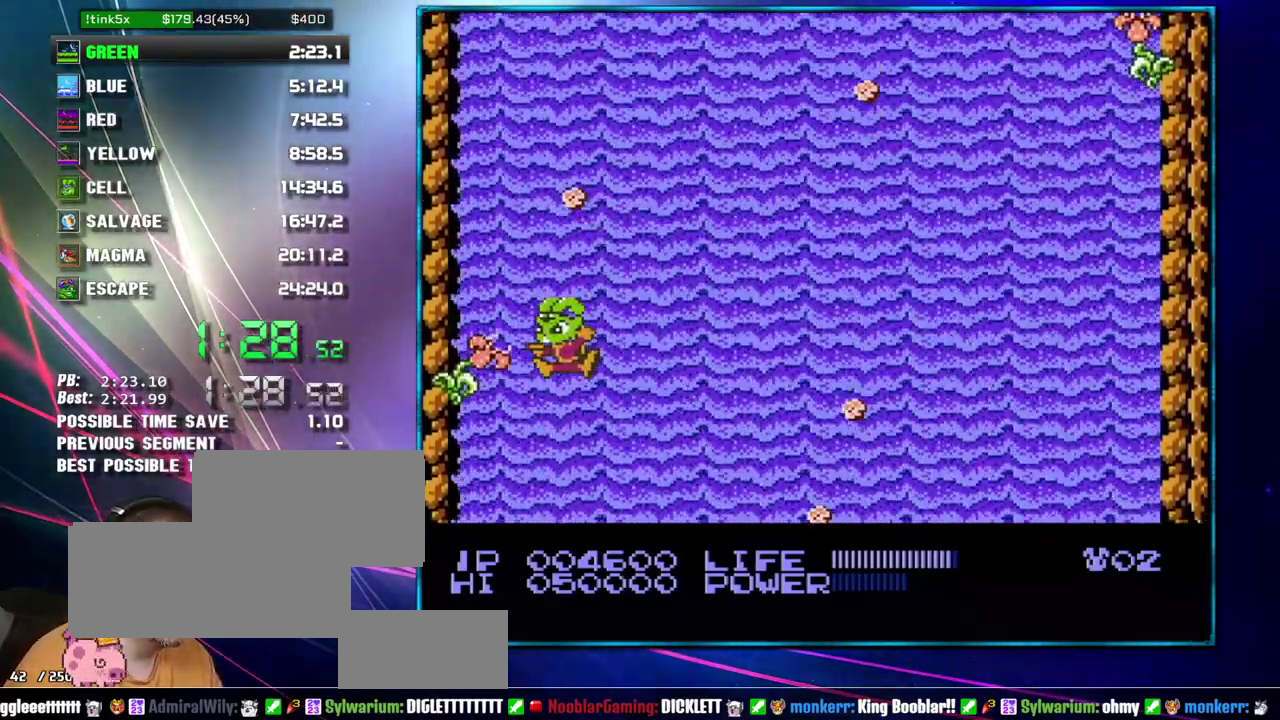
{"buttons": ["DPAD_RIGHT"], "events": [[483, "DPAD_RIGHT", "down"]]}
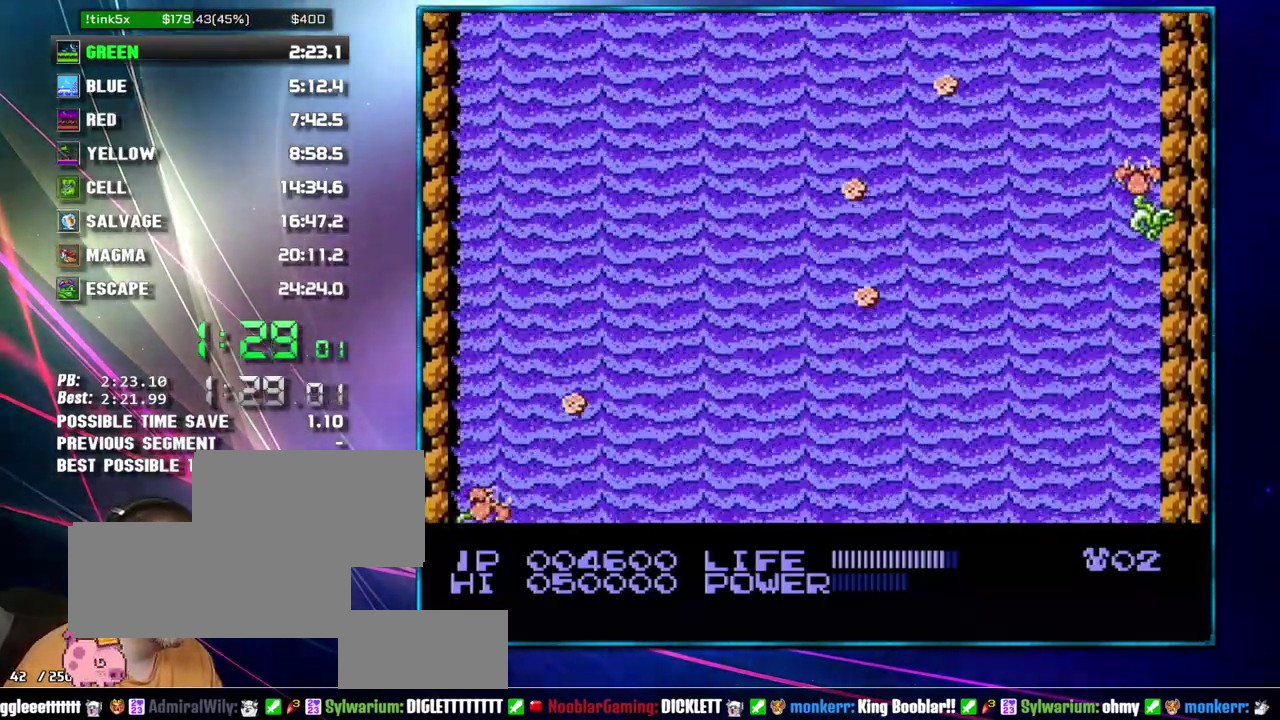
{"buttons": ["DPAD_LEFT"], "events": [[150, "DPAD_RIGHT", "up"], [483, "DPAD_LEFT", "down"]]}
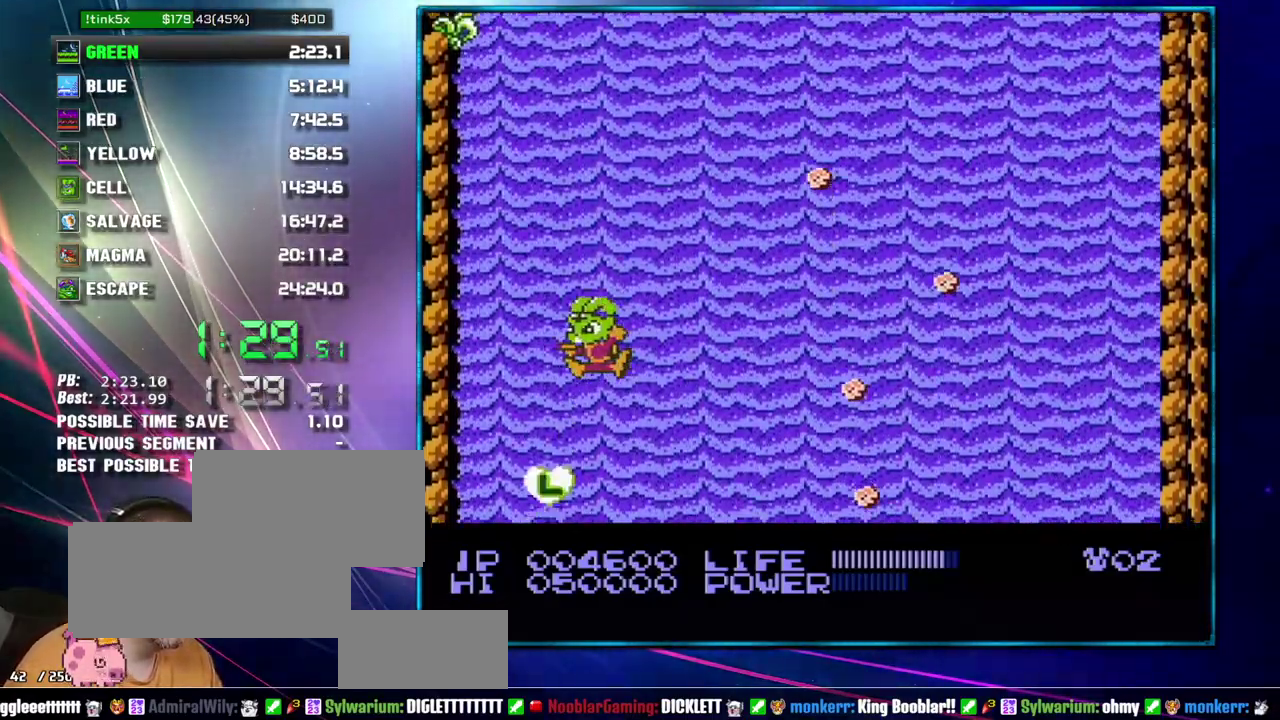
{"buttons": [], "events": [[83, "DPAD_LEFT", "up"]]}
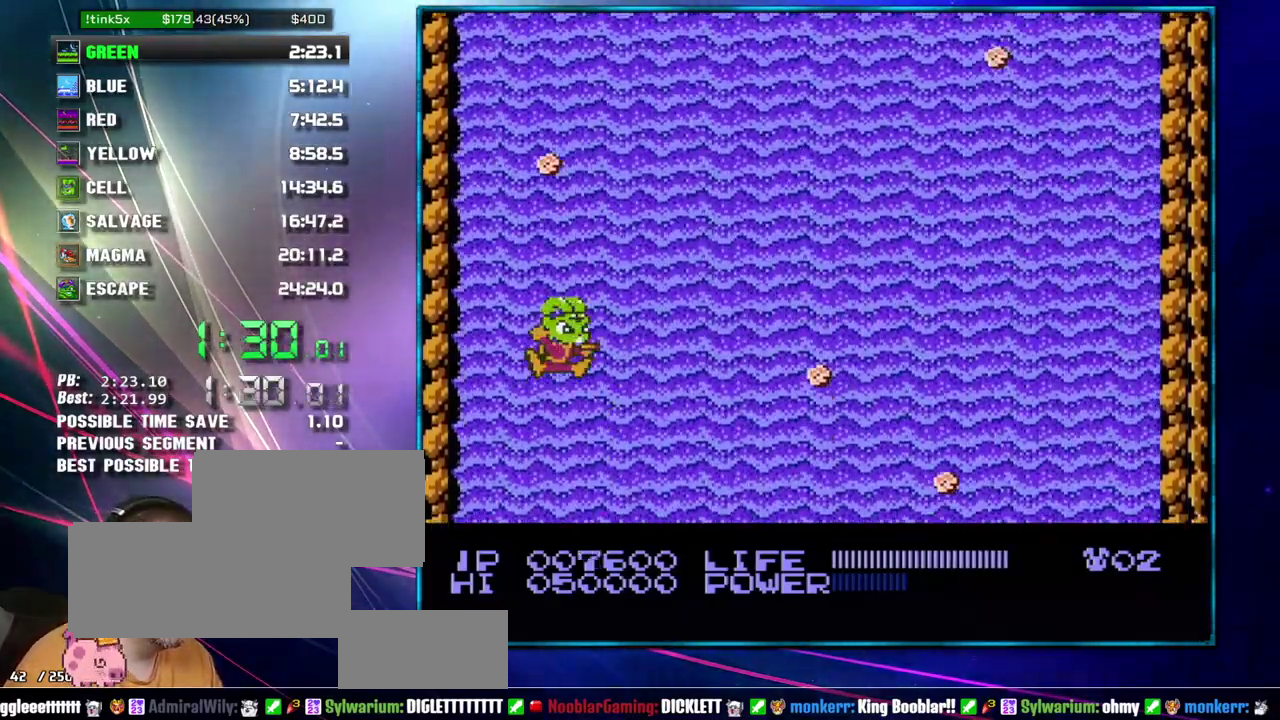
{"buttons": [], "events": [[17, "DPAD_RIGHT", "down"], [333, "DPAD_RIGHT", "up"]]}
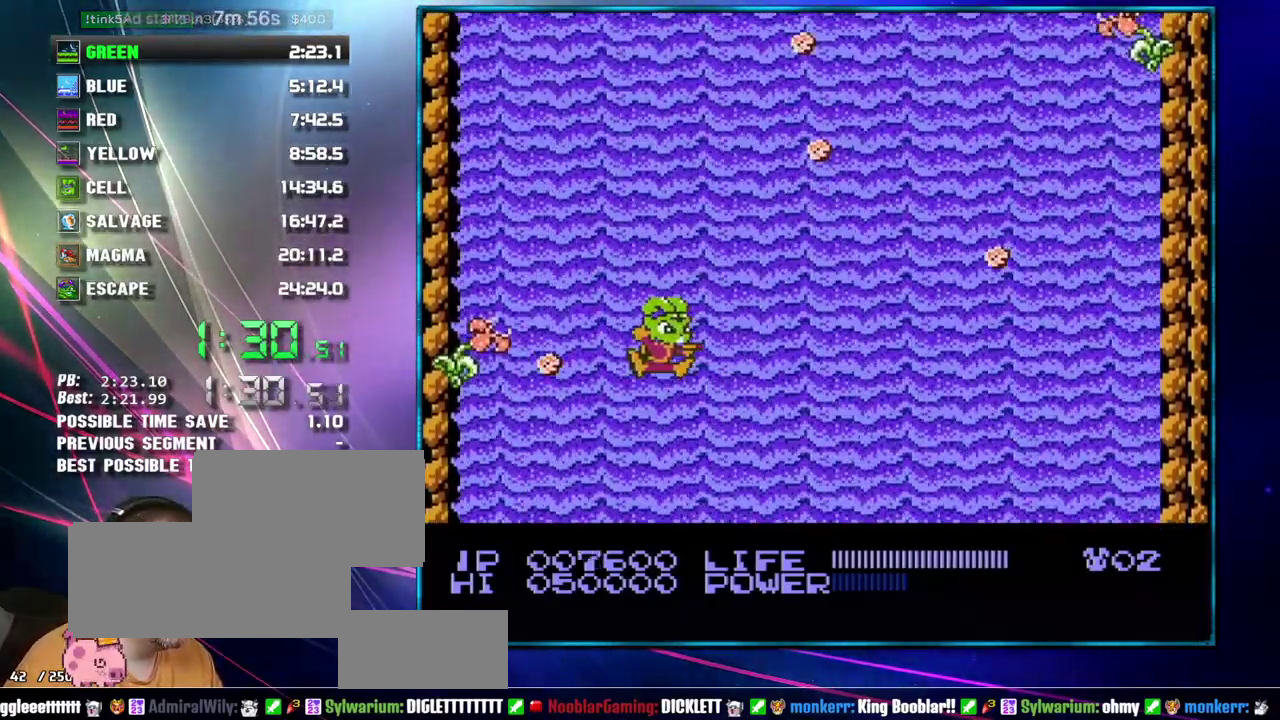
{"buttons": [], "events": [[233, "DPAD_RIGHT", "down"], [400, "DPAD_RIGHT", "up"]]}
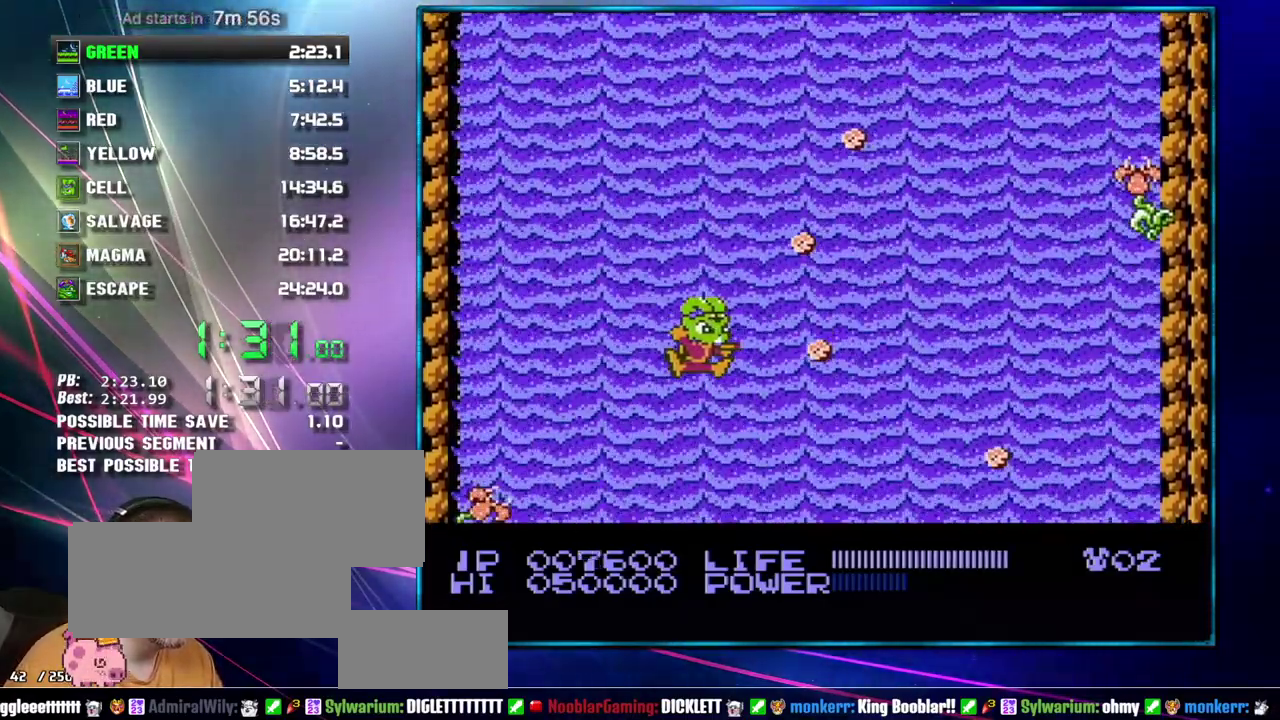
{"buttons": ["DPAD_RIGHT"], "events": [[433, "DPAD_RIGHT", "down"]]}
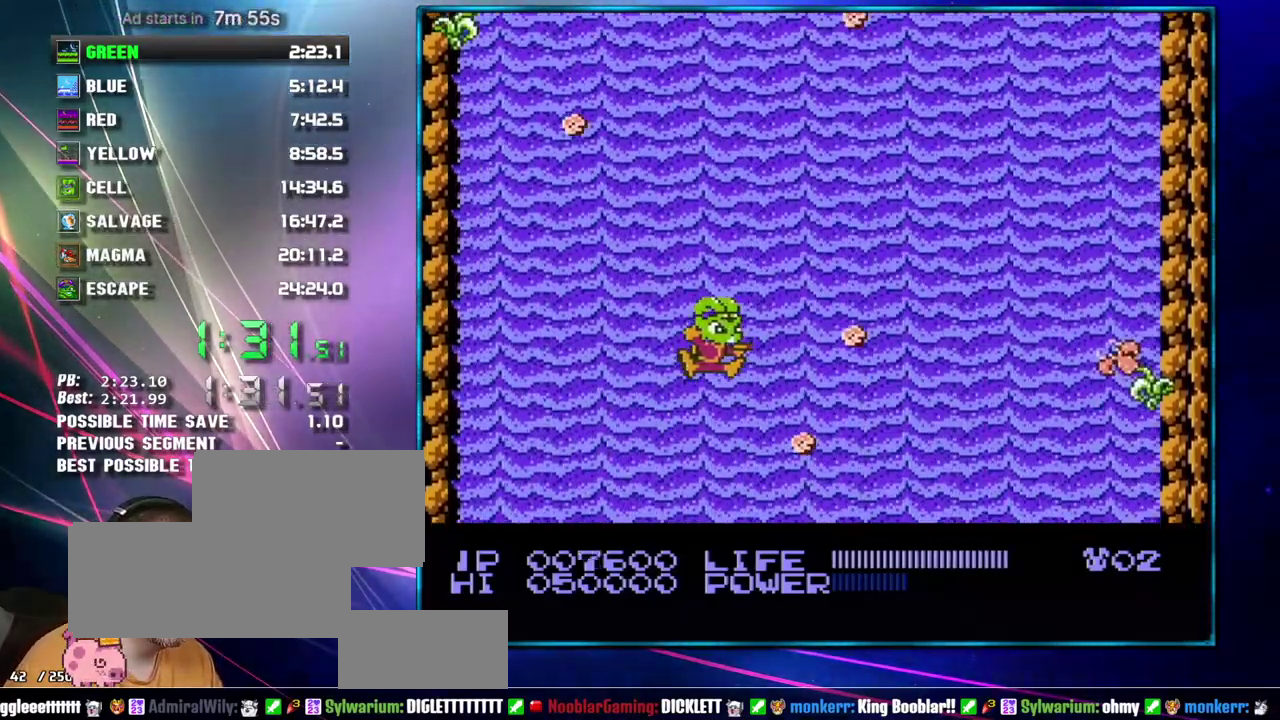
{"buttons": [], "events": [[150, "DPAD_RIGHT", "up"]]}
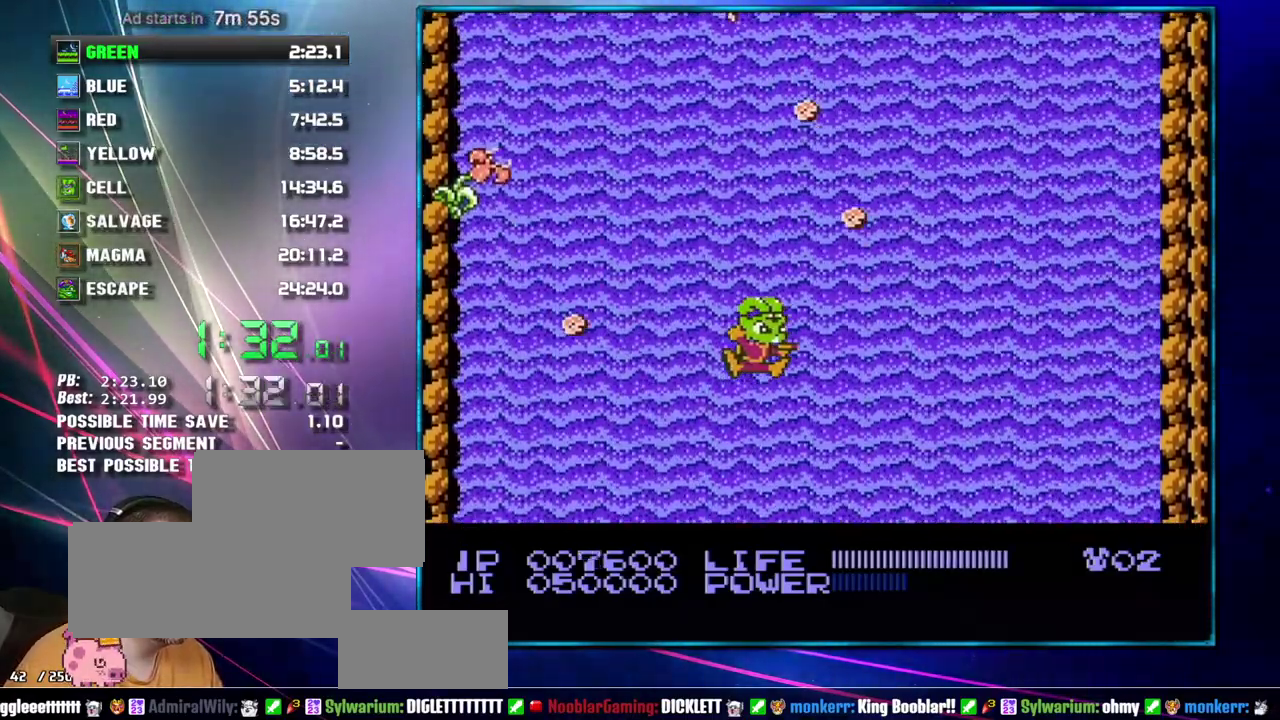
{"buttons": [], "events": [[250, "DPAD_LEFT", "down"], [333, "DPAD_LEFT", "up"]]}
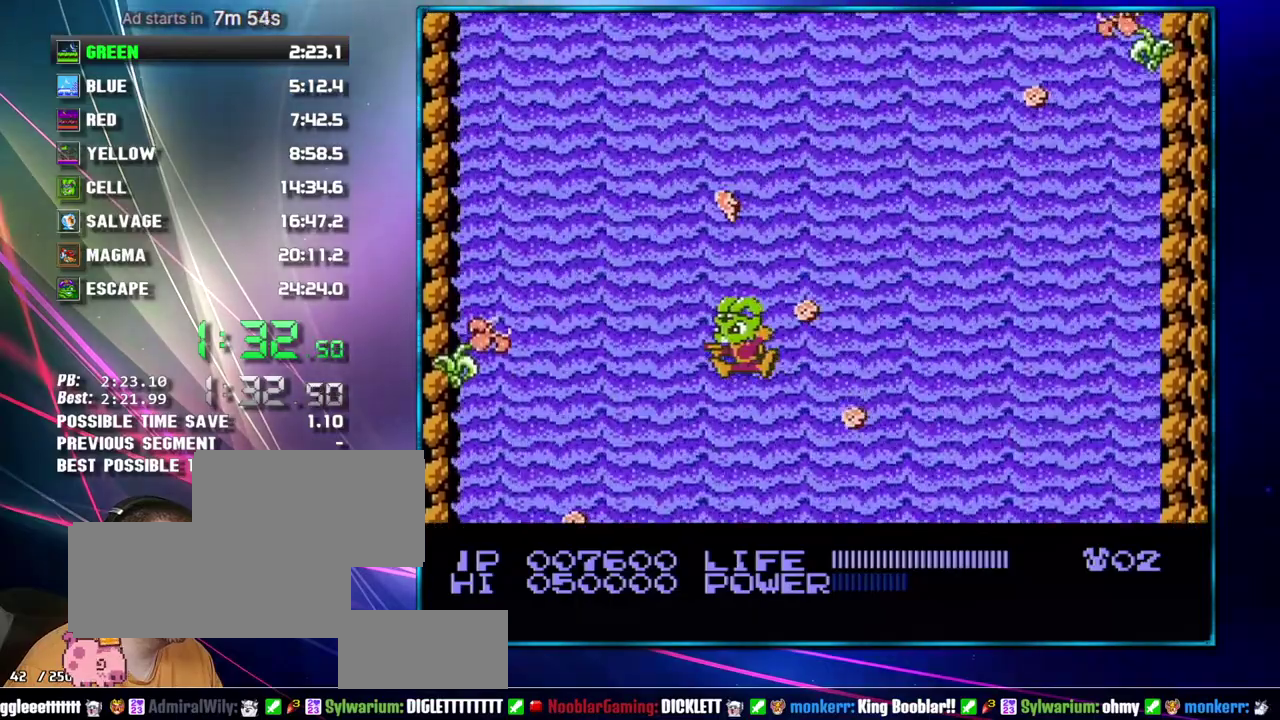
{"buttons": [], "events": [[150, "DPAD_RIGHT", "down"], [433, "DPAD_RIGHT", "up"]]}
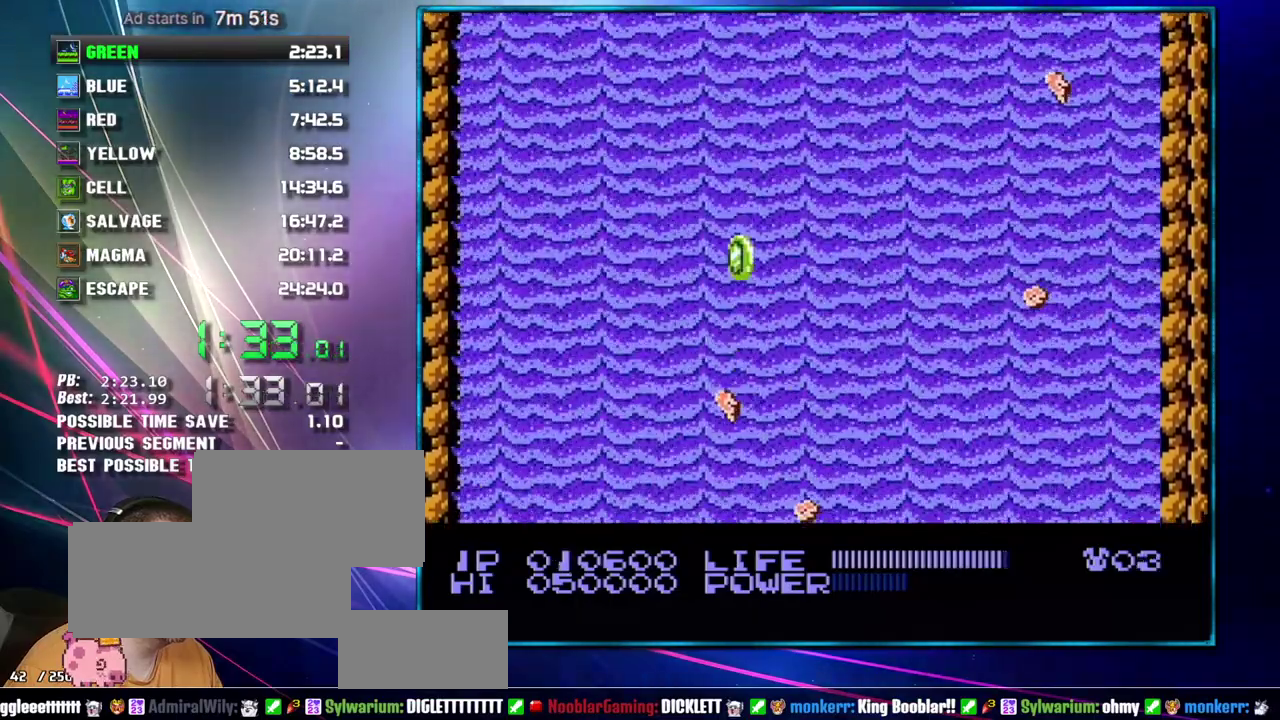
{"buttons": ["DPAD_LEFT"], "events": [[117, "DPAD_RIGHT", "down"], [217, "DPAD_RIGHT", "up"], [333, "DPAD_LEFT", "down"]]}
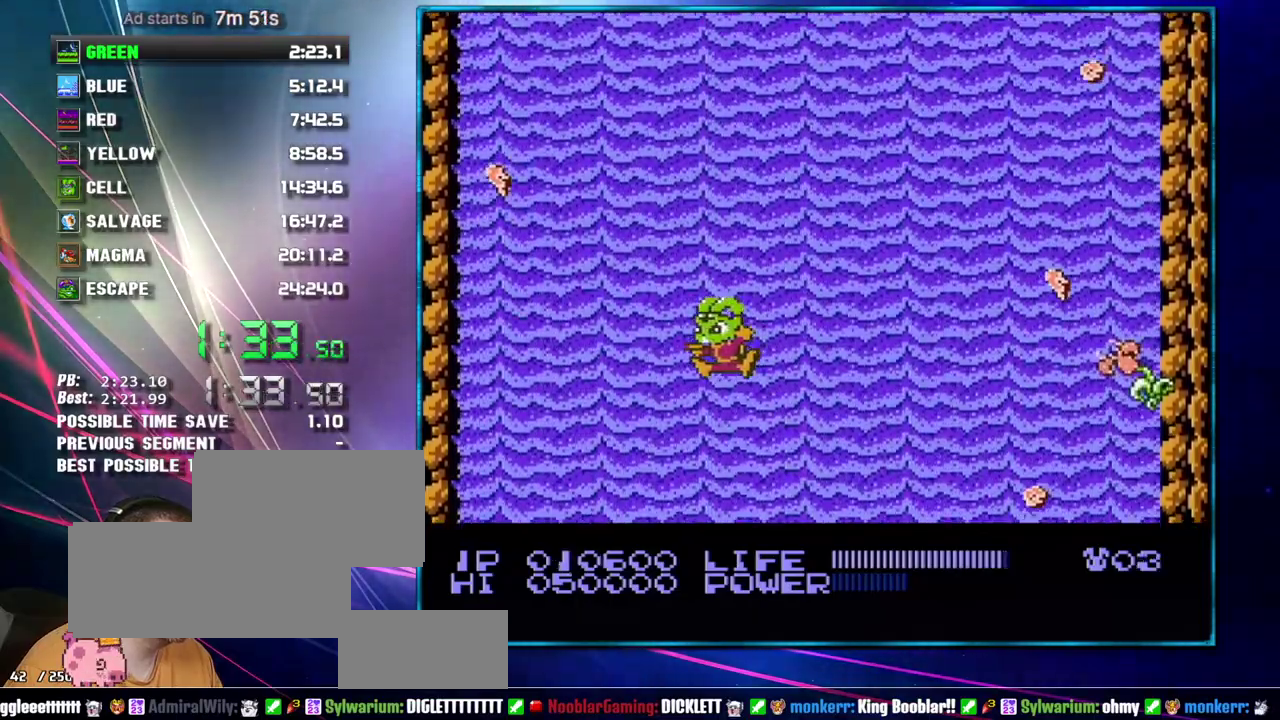
{"buttons": [], "events": [[117, "DPAD_LEFT", "up"], [267, "DPAD_RIGHT", "down"], [367, "DPAD_RIGHT", "up"]]}
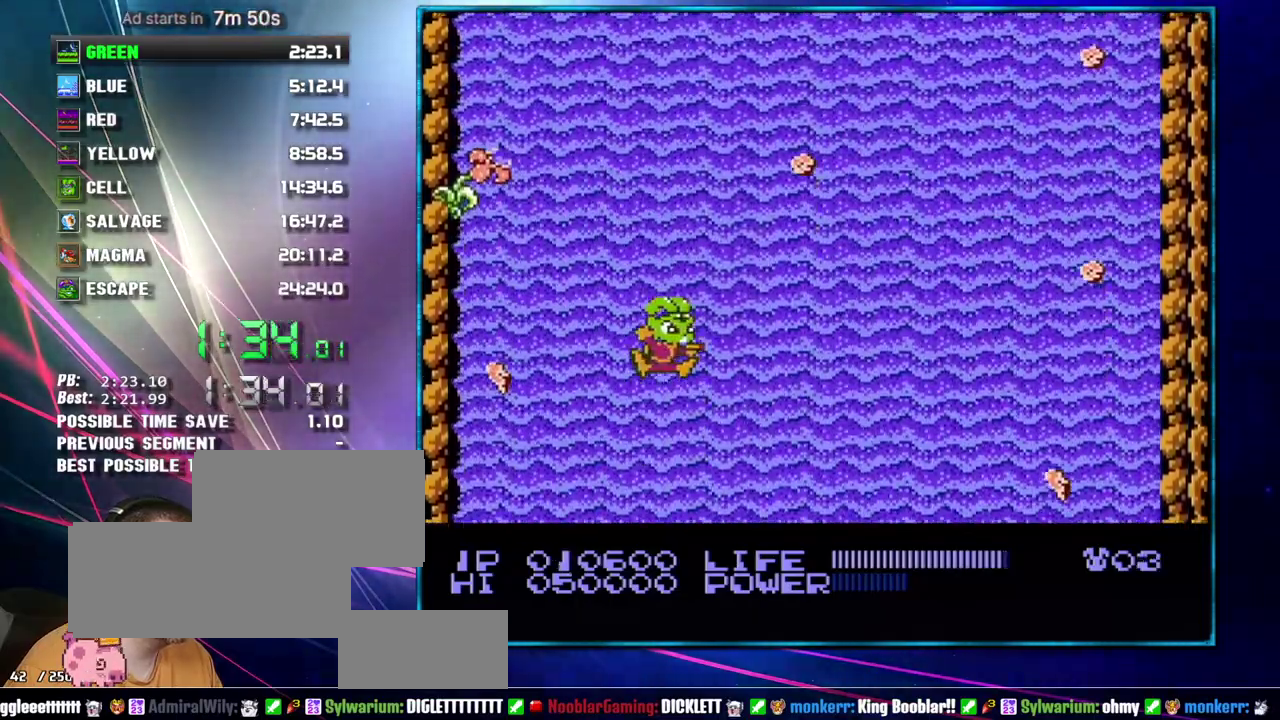
{"buttons": ["DPAD_RIGHT"], "events": [[233, "DPAD_LEFT", "down"], [333, "DPAD_LEFT", "up"], [483, "DPAD_RIGHT", "down"]]}
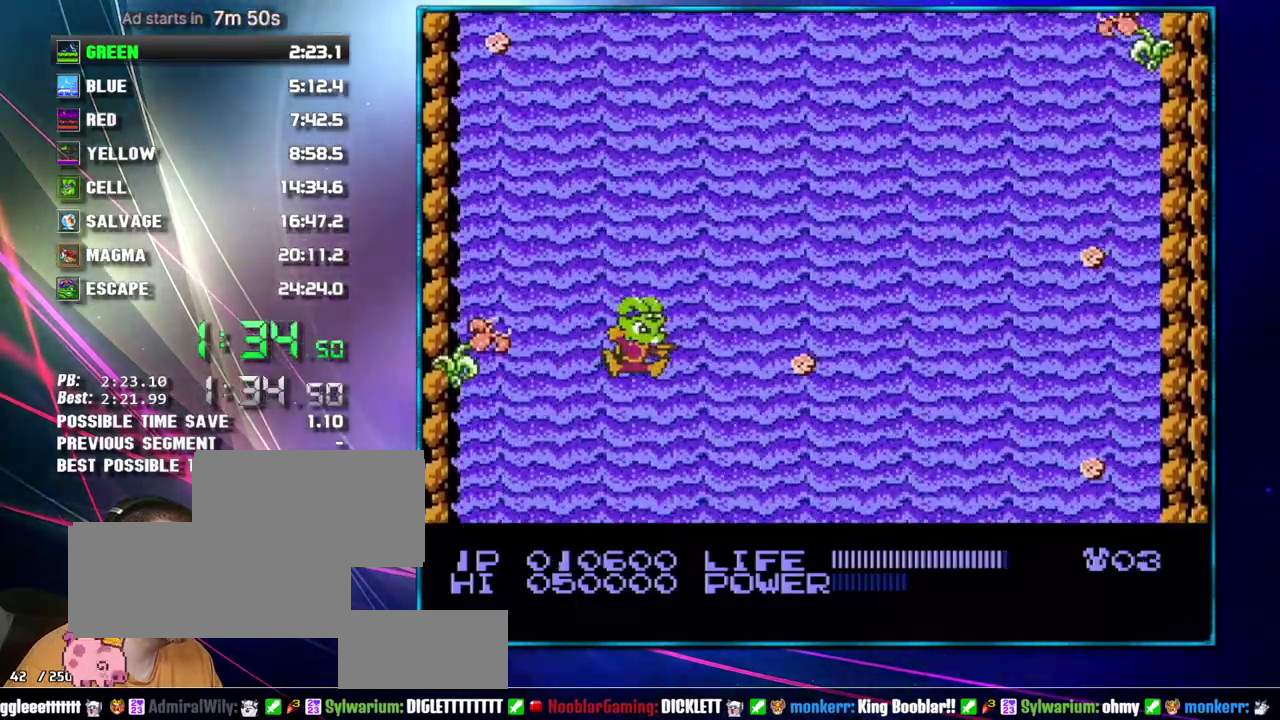
{"buttons": ["DPAD_RIGHT"], "events": [[83, "DPAD_RIGHT", "up"], [467, "DPAD_RIGHT", "down"]]}
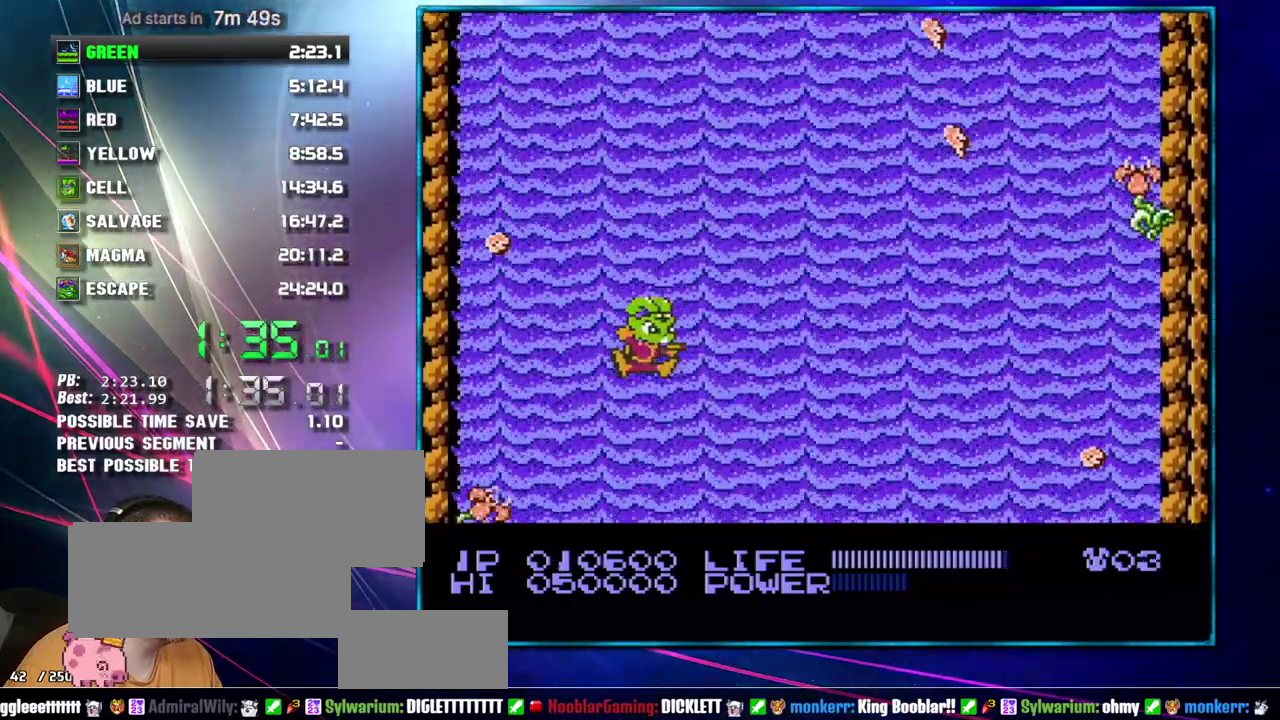
{"buttons": ["B"]}
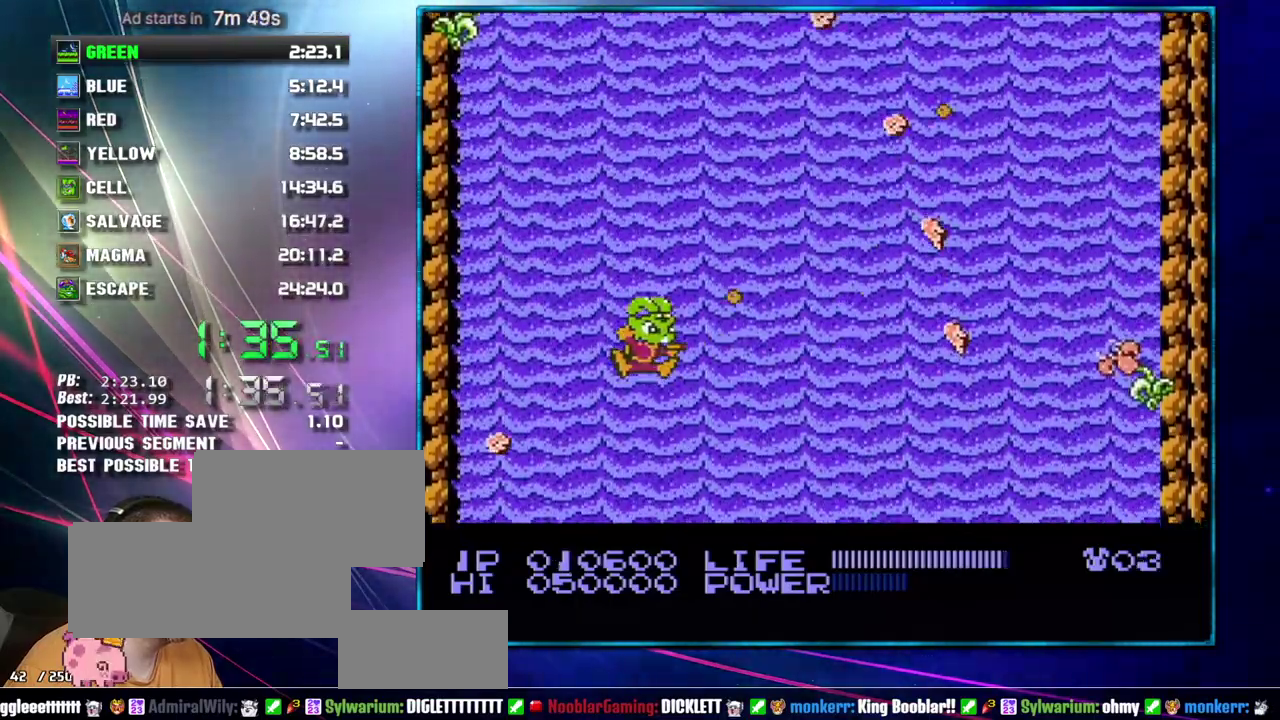
{"buttons": []}
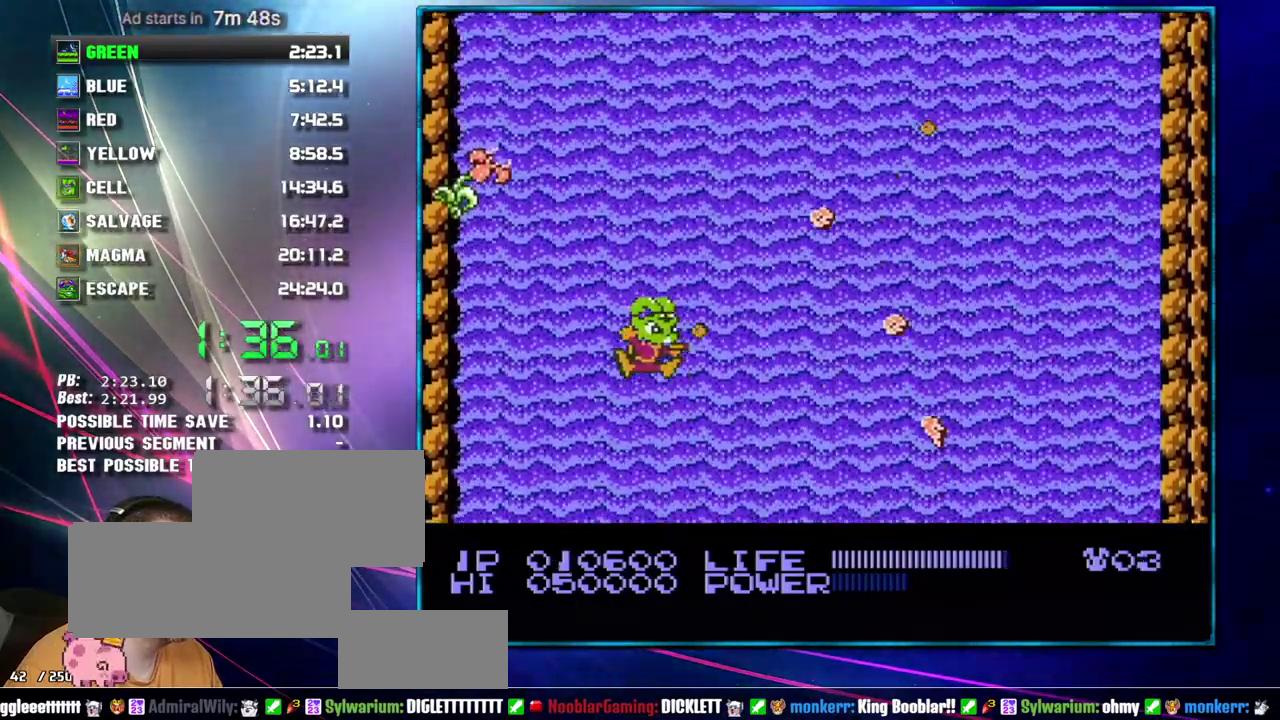
{"buttons": ["DPAD_RIGHT"], "events": [[433, "DPAD_RIGHT", "down"]]}
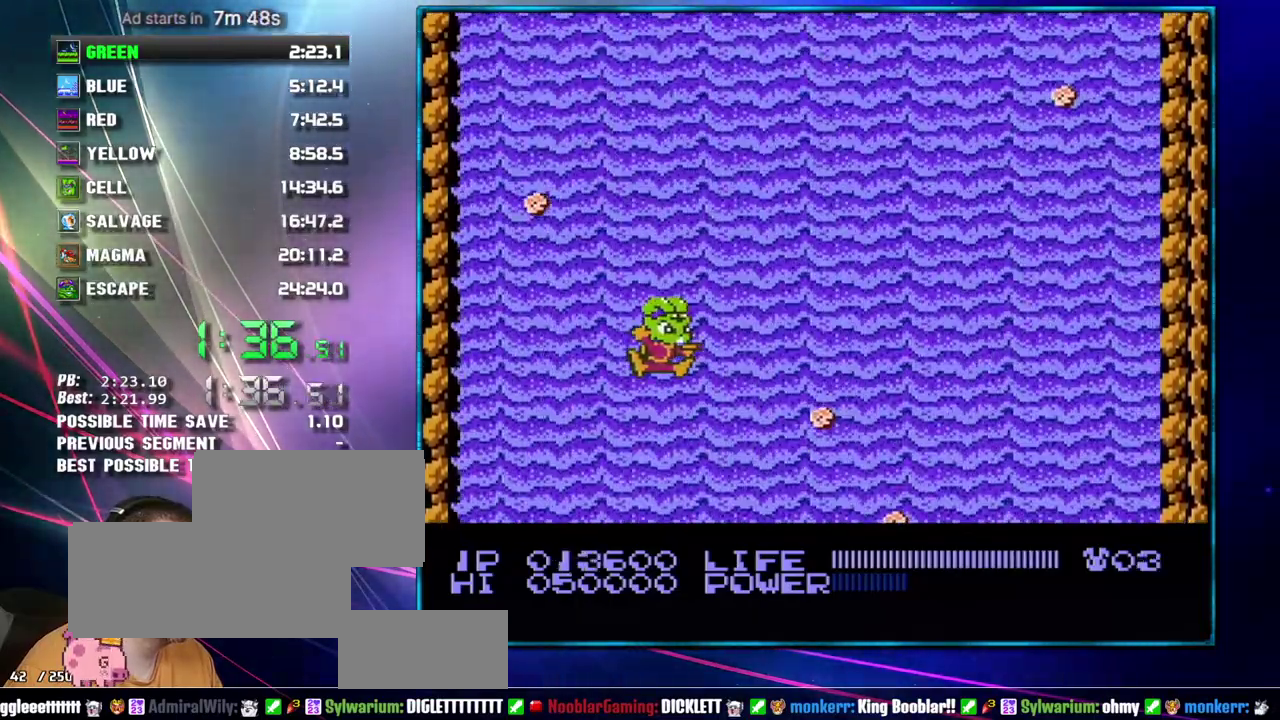
{"buttons": ["DPAD_RIGHT"], "events": []}
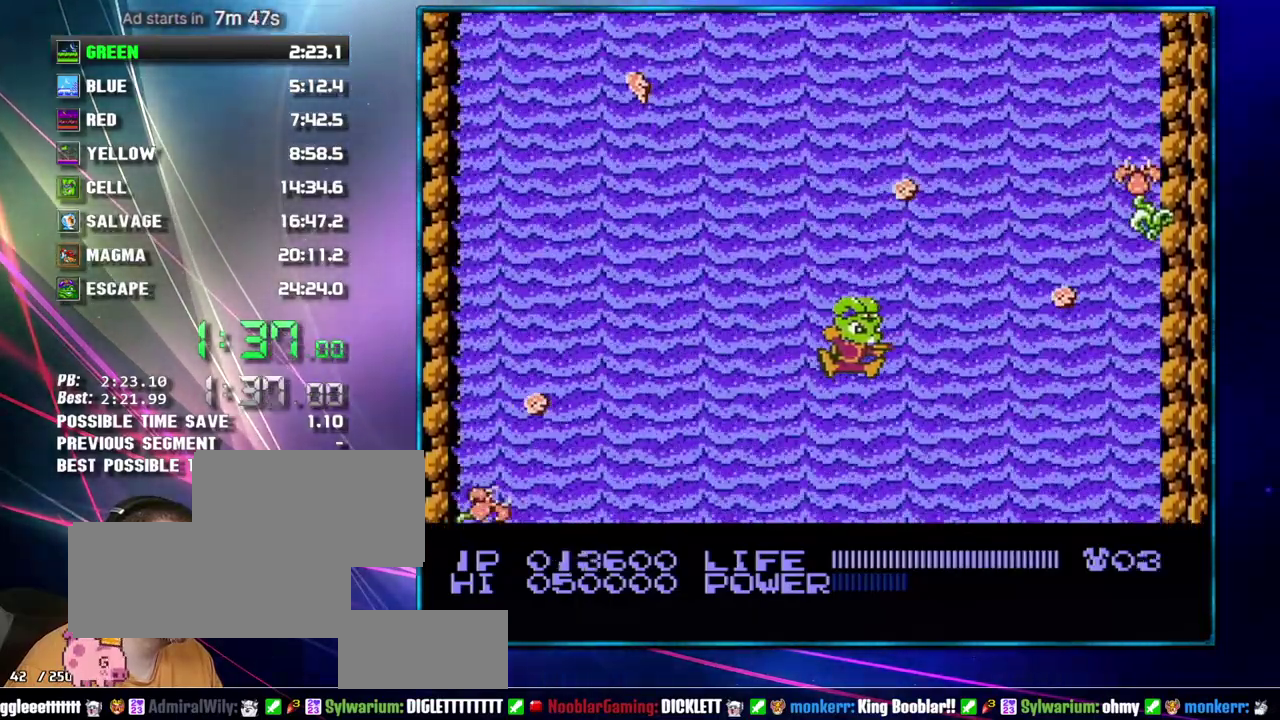
{"buttons": ["B"]}
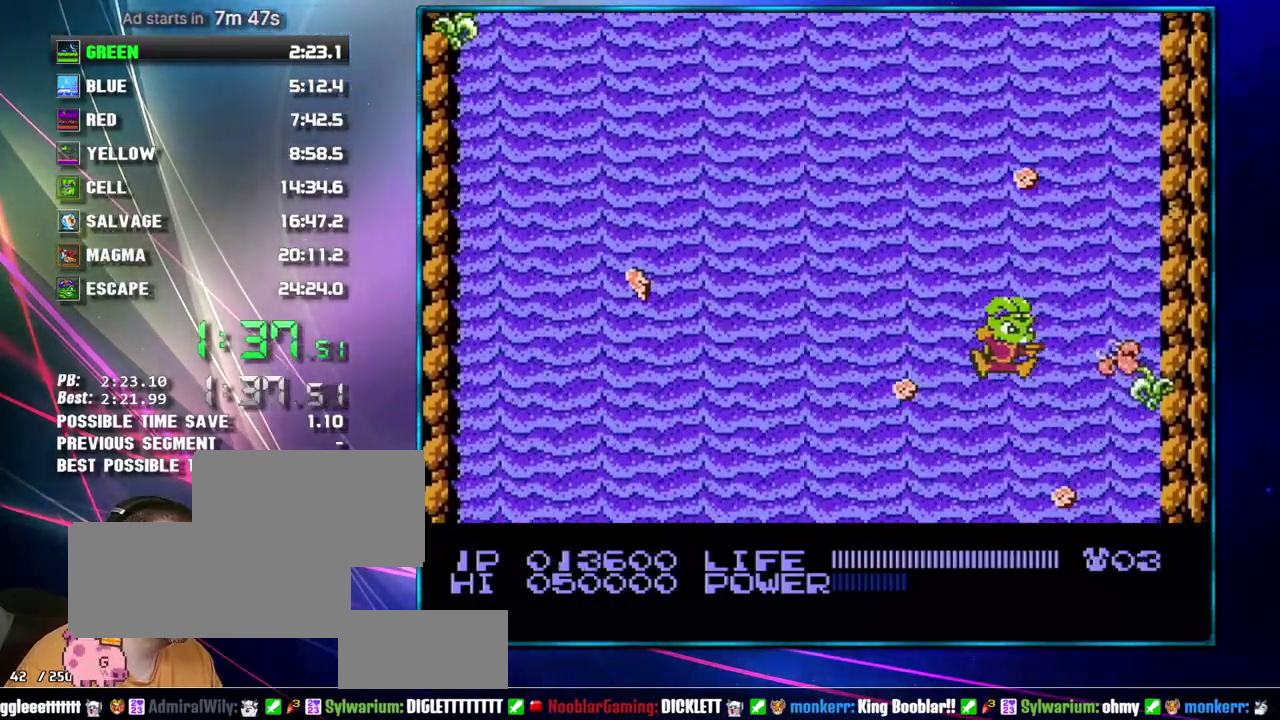
{"buttons": []}
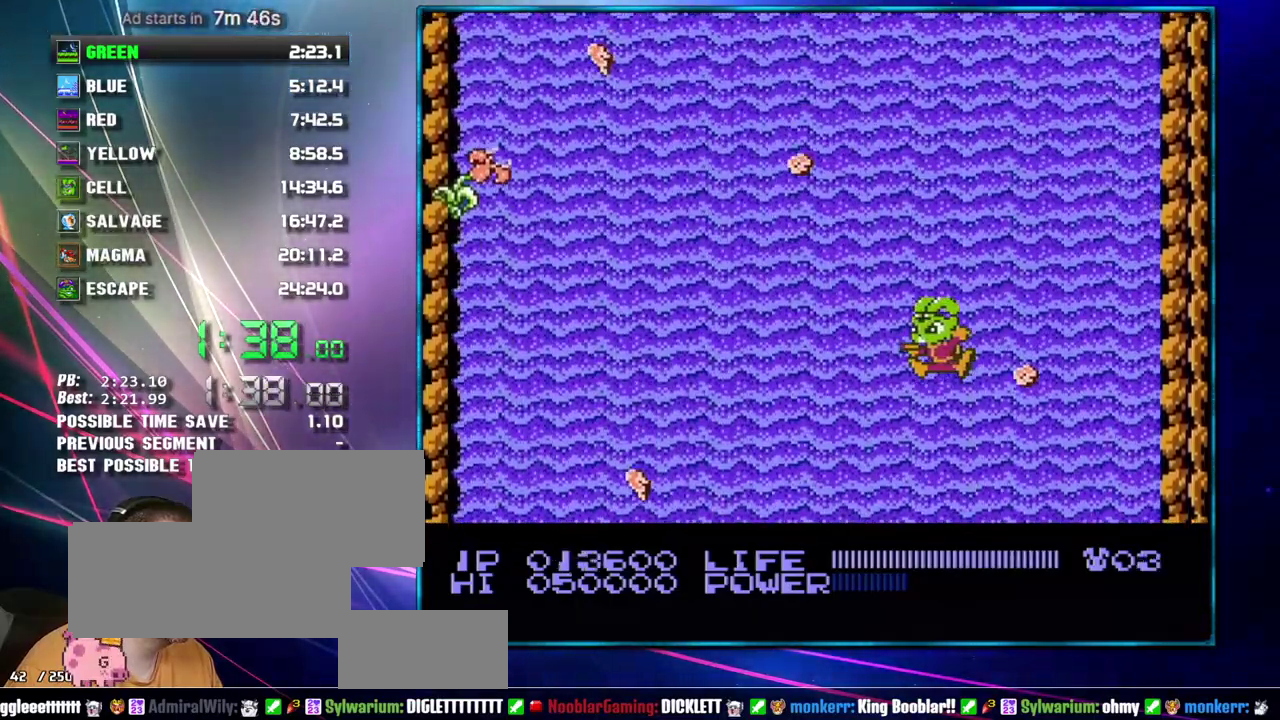
{"buttons": [], "events": [[50, "DPAD_RIGHT", "down"], [300, "DPAD_RIGHT", "up"]]}
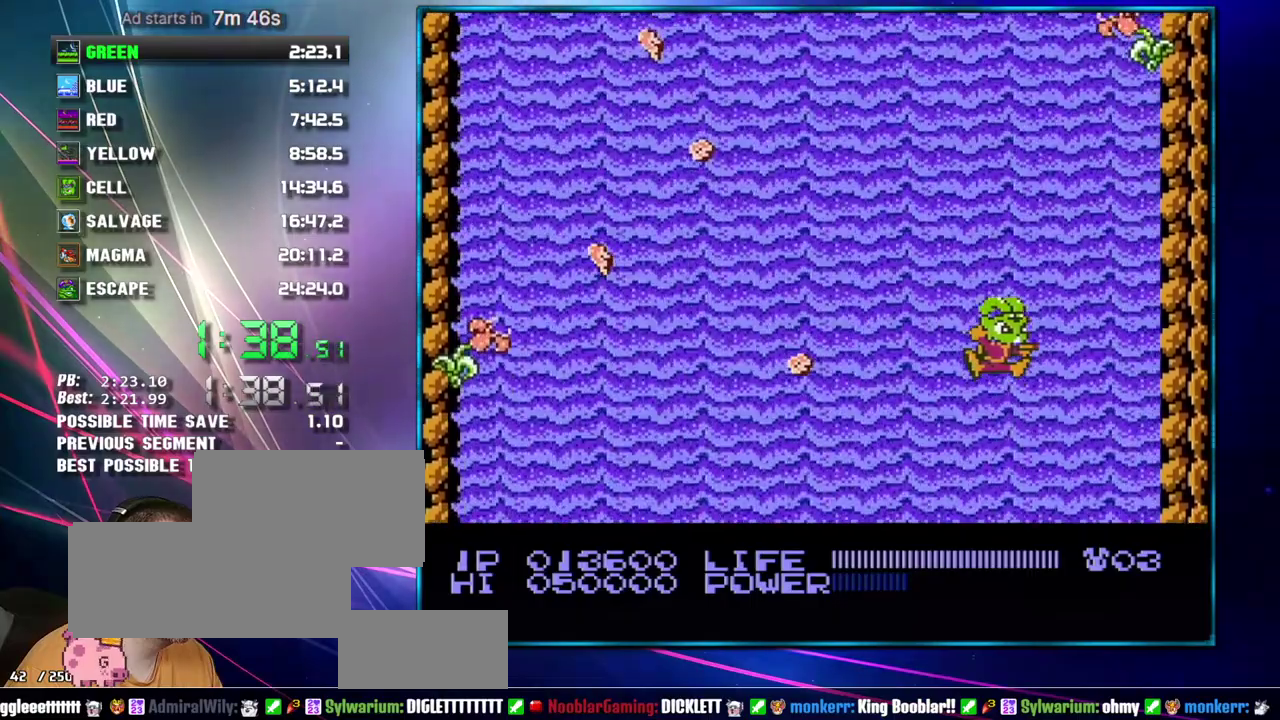
{"buttons": [], "events": [[50, "DPAD_RIGHT", "down"], [217, "DPAD_RIGHT", "up"]]}
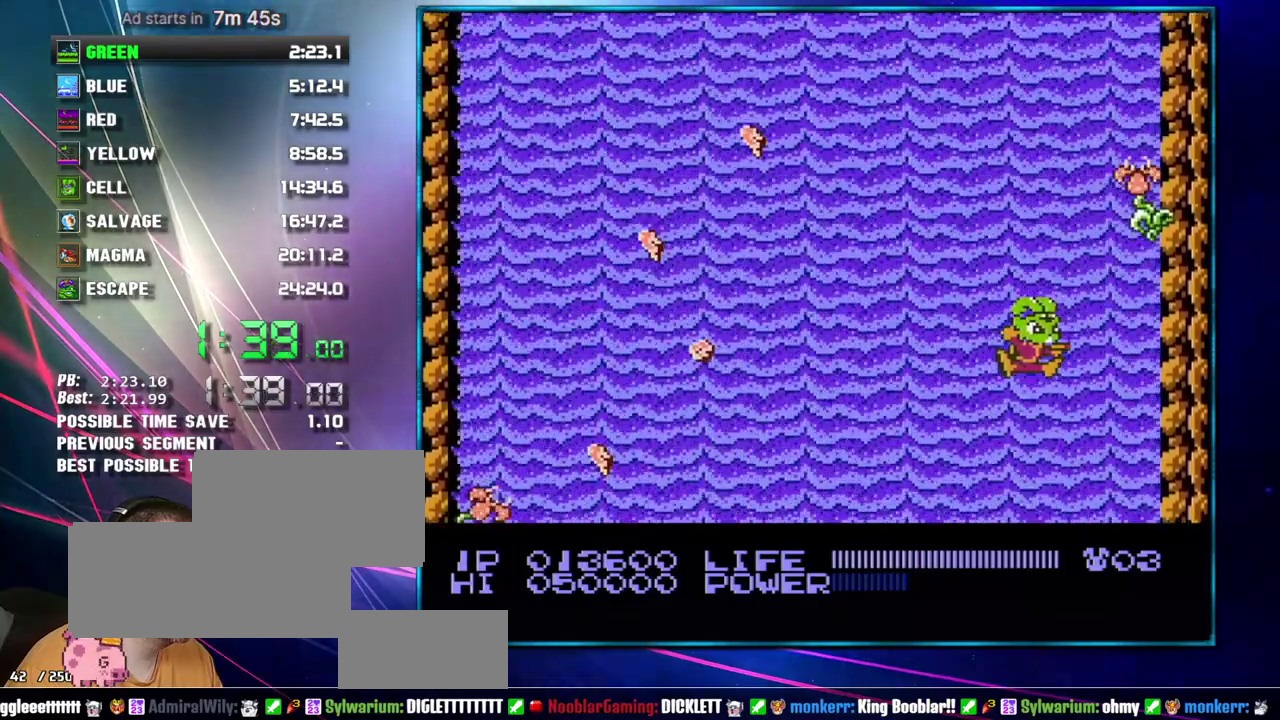
{"buttons": [], "events": []}